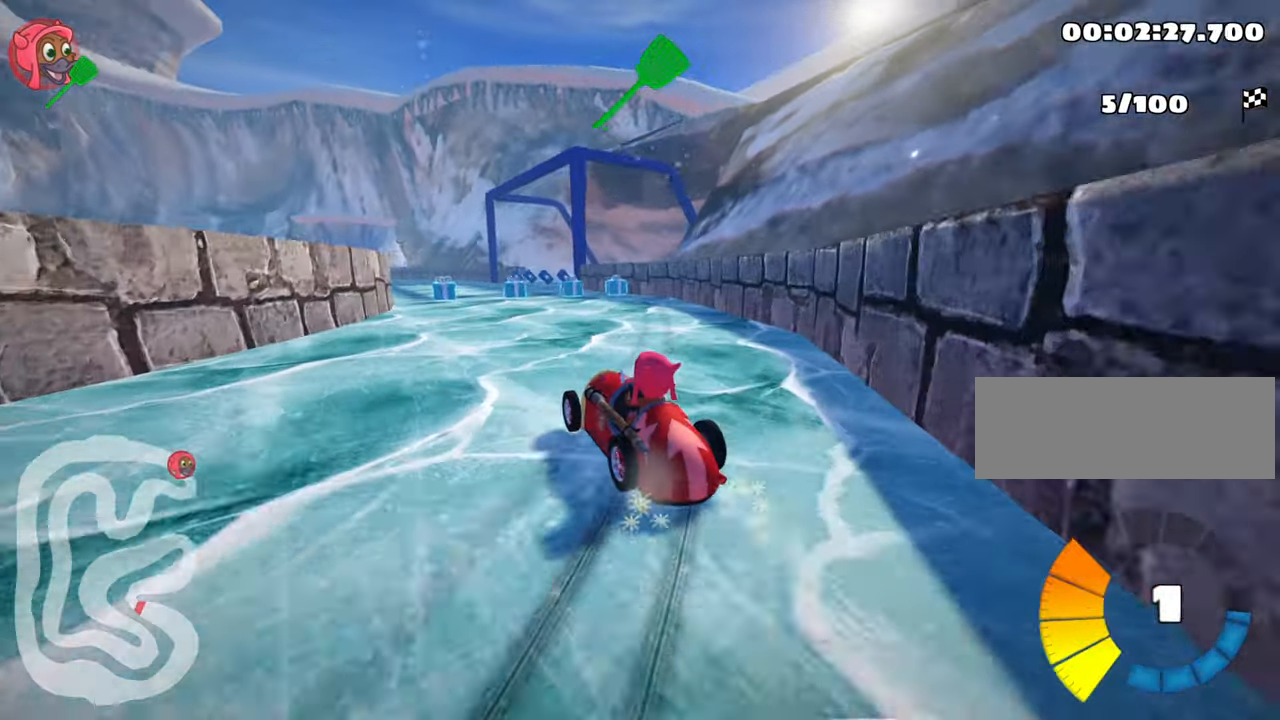
Gameplay with keyboard; each line is a JSON object with the keys held at the frame after it. "events" lists presses ("down") and releases ("up") of "down", "fire", "flag", "left", "look", "nitro", "right", "skid" and "up" between this image and that frame as [ms after this image, input, new state], when the widget could be followed in between. No other keys are recorded. Mouse input is not recorded. Key names are as the overlay labels them; some are game actions (e.g. jump) rather than physical keys.
{"keys": ["right", "skid", "up"], "events": [[350, "right", "down"]]}
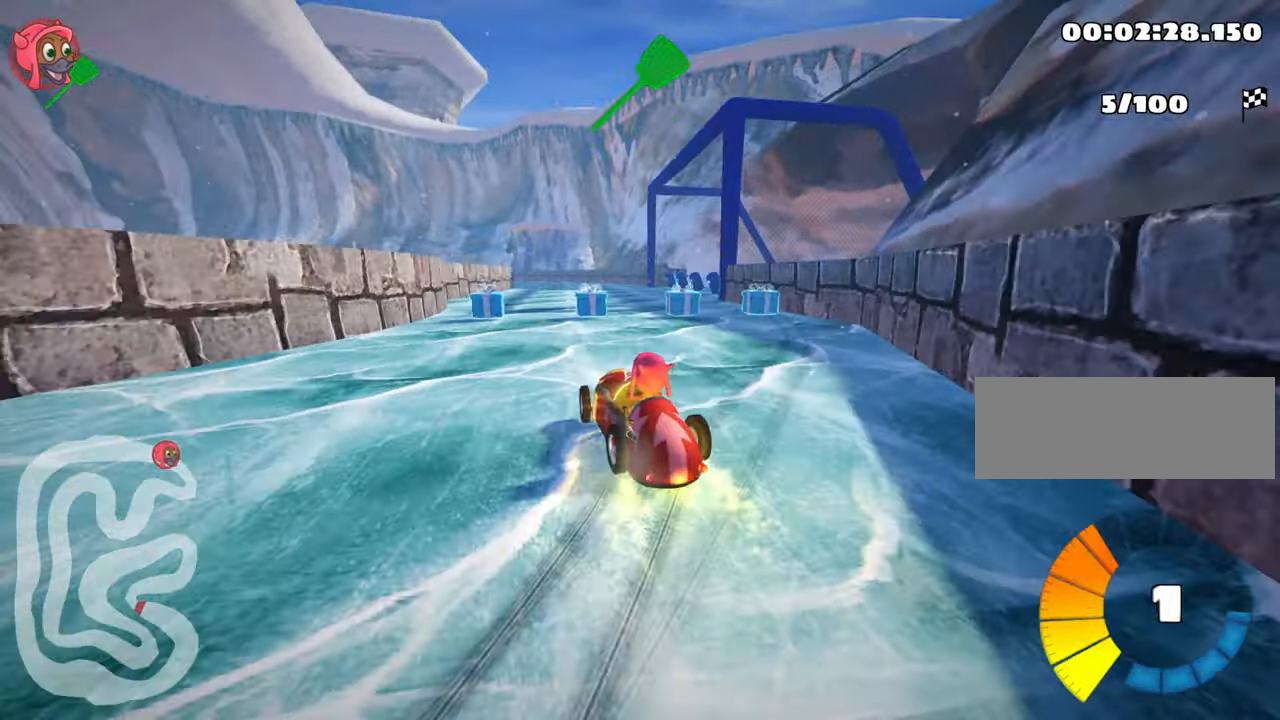
{"keys": ["nitro", "right", "up"], "events": [[16, "nitro", "down"], [400, "skid", "up"]]}
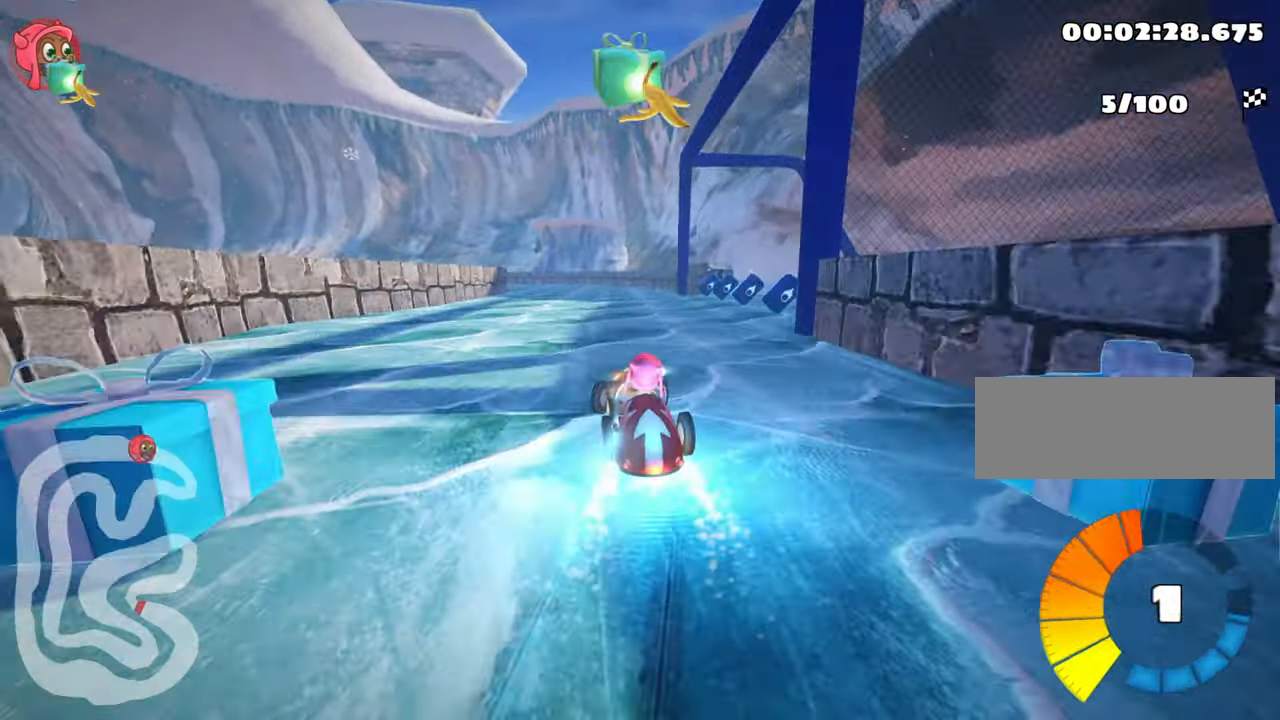
{"keys": ["left", "nitro", "up"], "events": [[83, "right", "up"], [400, "left", "down"]]}
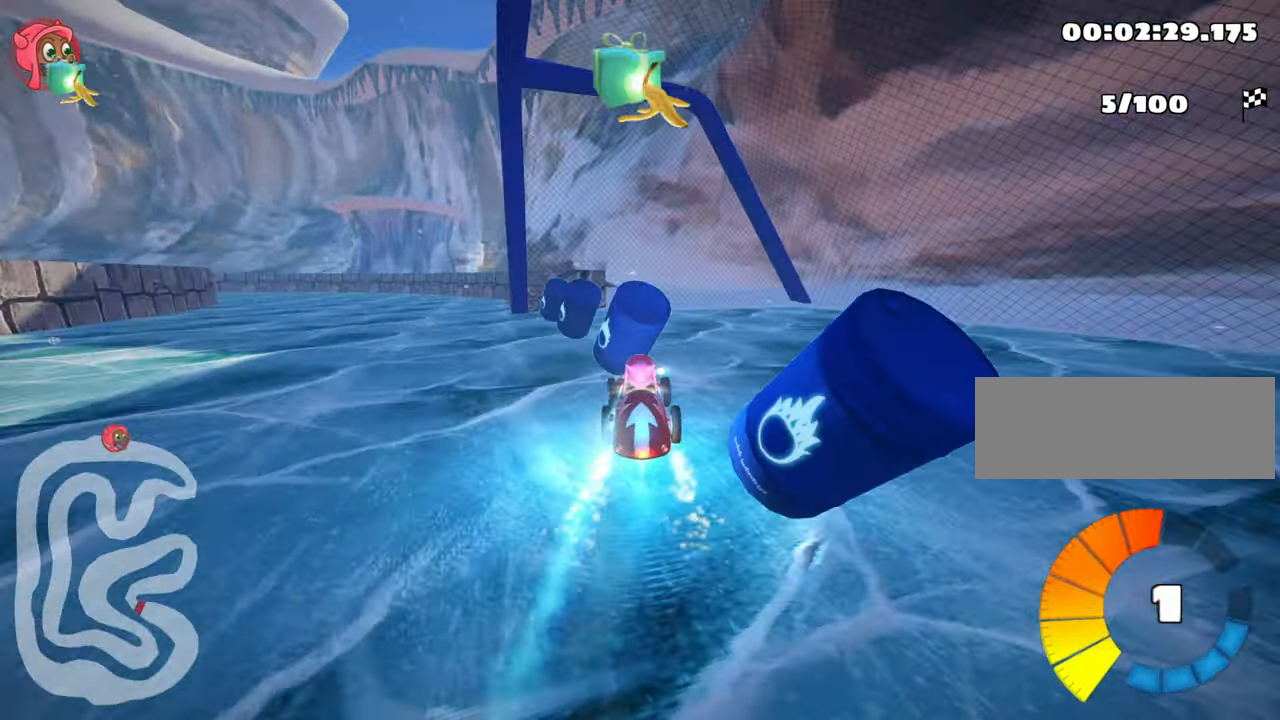
{"keys": [], "events": [[83, "nitro", "up"], [283, "up", "up"], [433, "left", "up"]]}
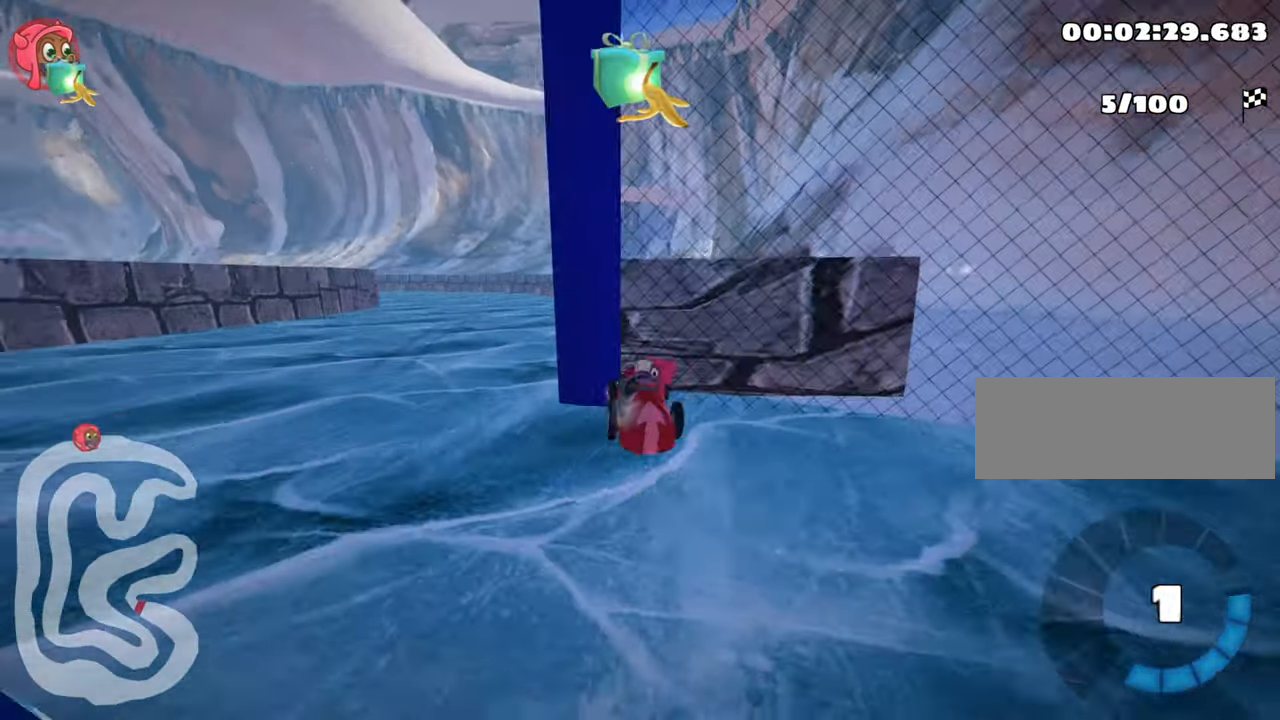
{"keys": ["up"], "events": [[50, "down", "down"], [283, "down", "up"], [383, "up", "down"]]}
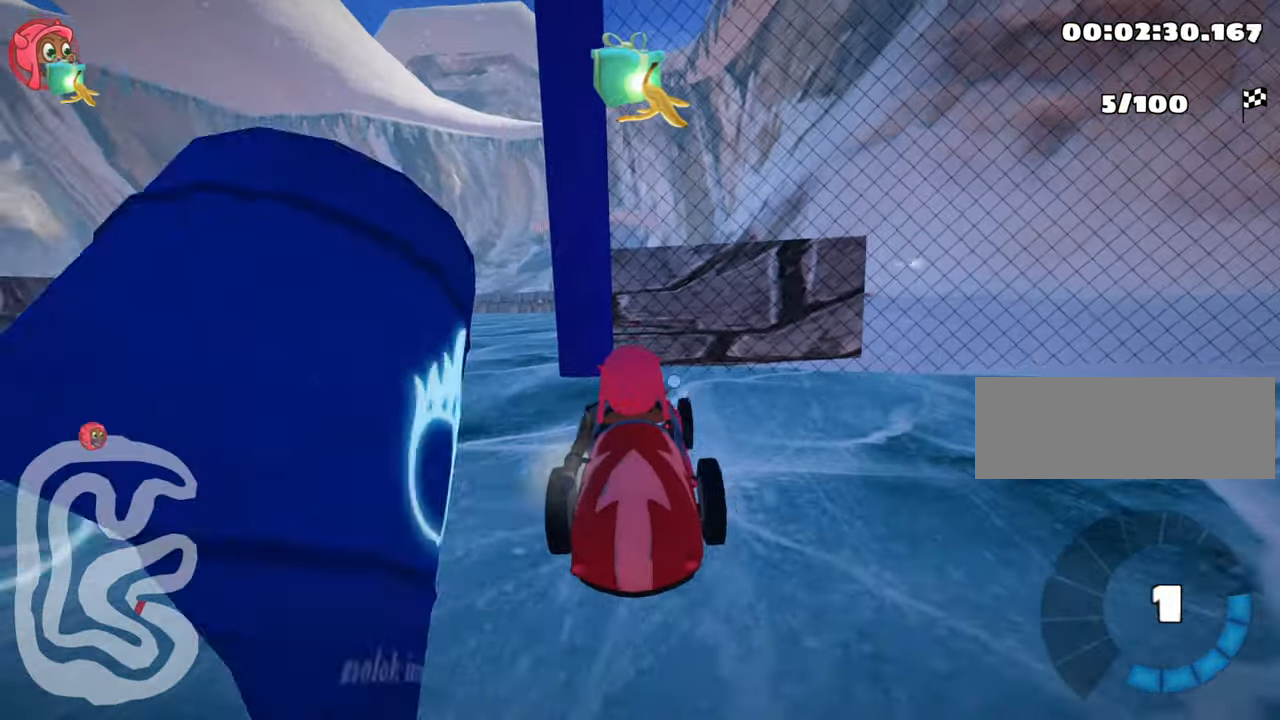
{"keys": ["left", "nitro", "up"], "events": [[16, "up", "up"], [150, "up", "down"], [183, "left", "down"], [333, "nitro", "down"]]}
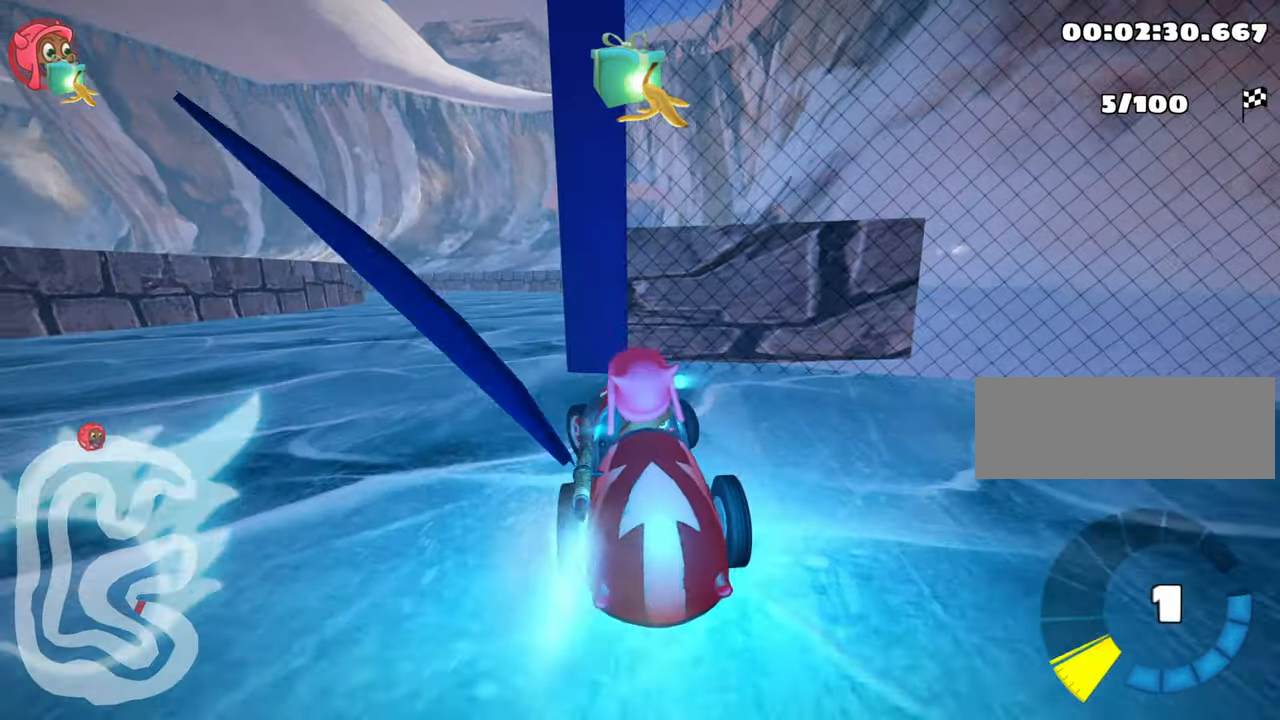
{"keys": ["nitro", "right", "up"], "events": [[200, "left", "up"], [300, "right", "down"]]}
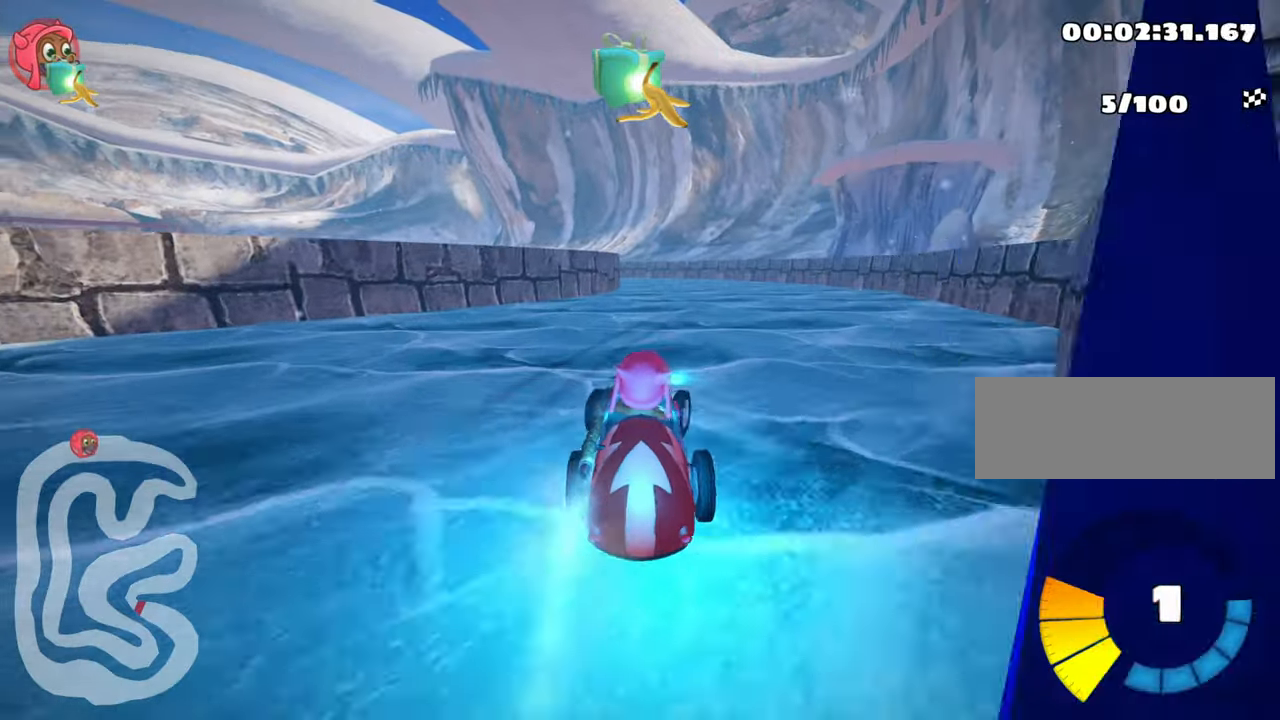
{"keys": ["nitro", "right", "skid", "up"], "events": [[183, "right", "up"], [217, "left", "down"], [233, "skid", "down"], [383, "right", "down"], [417, "left", "up"]]}
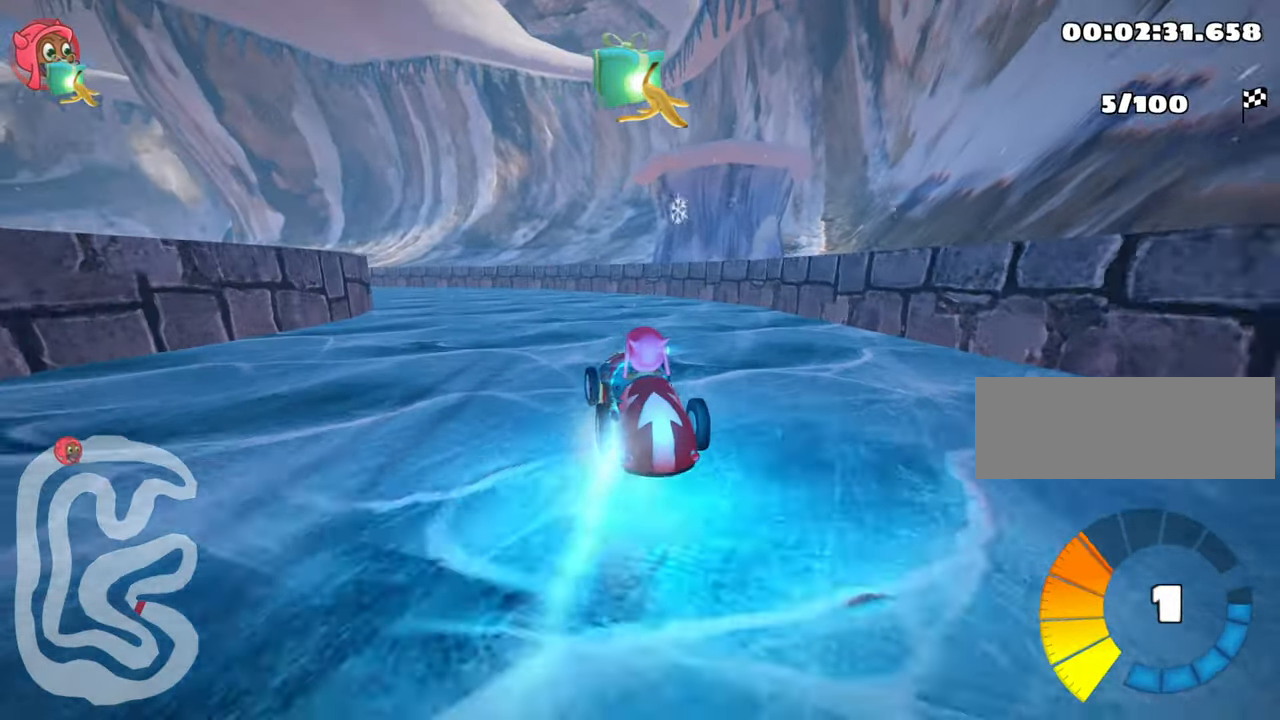
{"keys": ["left", "nitro", "skid", "up"], "events": [[300, "left", "down"], [333, "right", "up"]]}
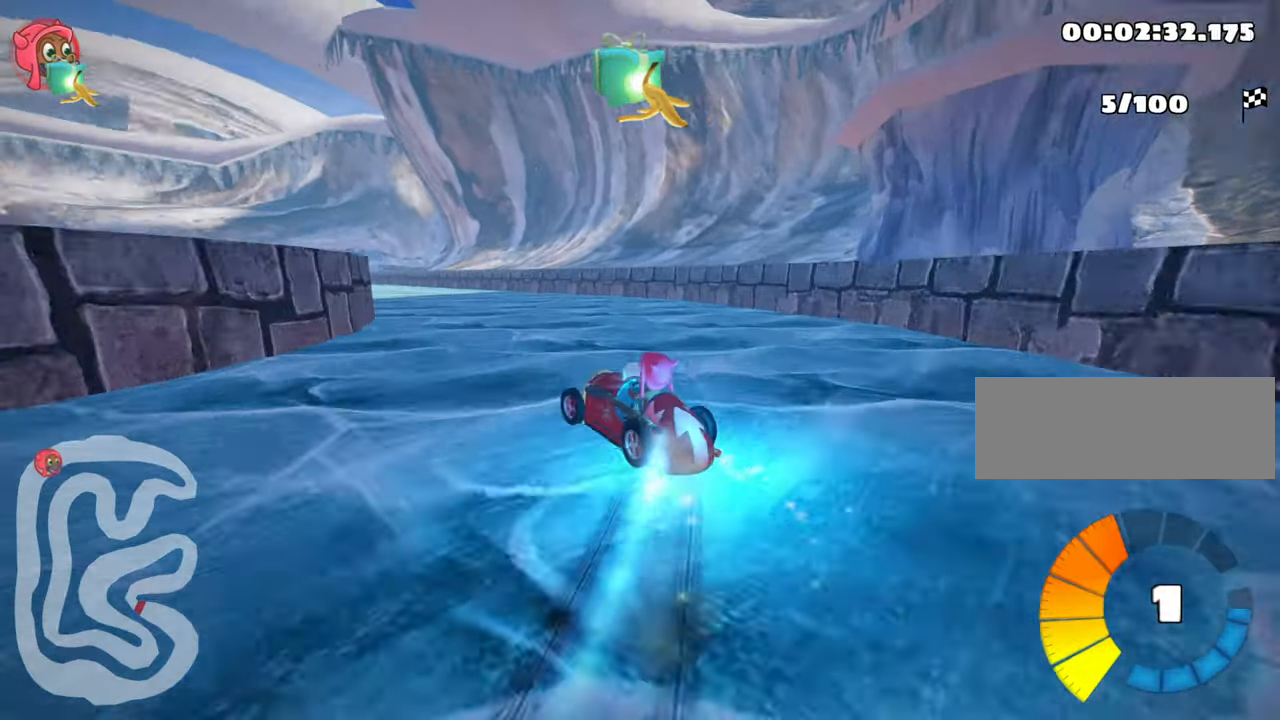
{"keys": ["nitro", "skid", "up"], "events": [[17, "right", "down"], [67, "left", "up"], [267, "right", "up"]]}
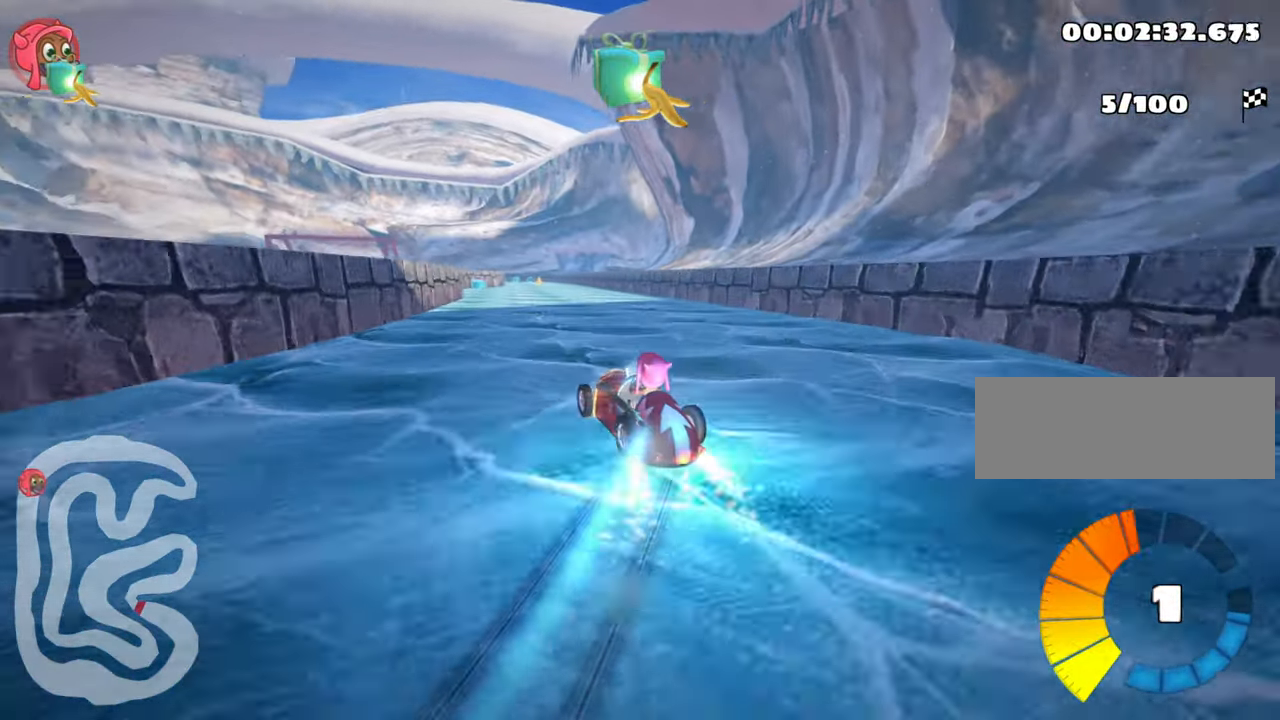
{"keys": ["nitro", "right", "skid", "up"], "events": [[183, "right", "down"]]}
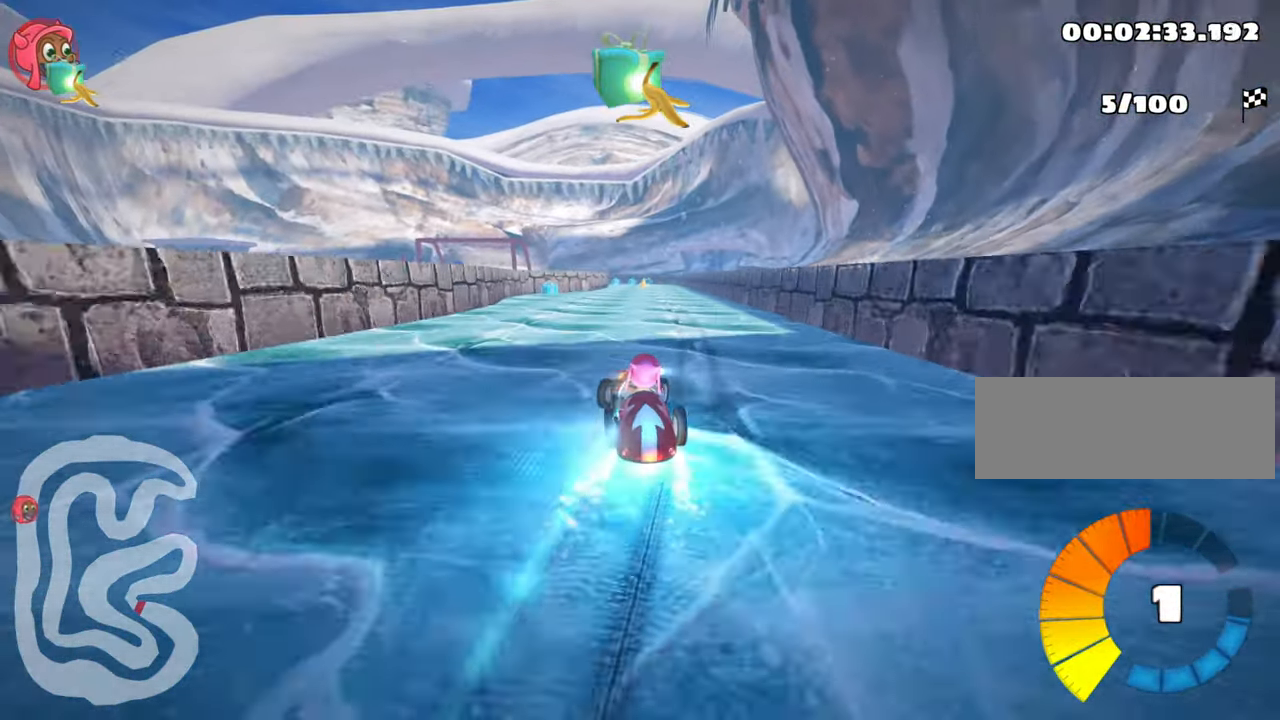
{"keys": ["nitro", "up"], "events": [[267, "skid", "up"], [333, "right", "up"]]}
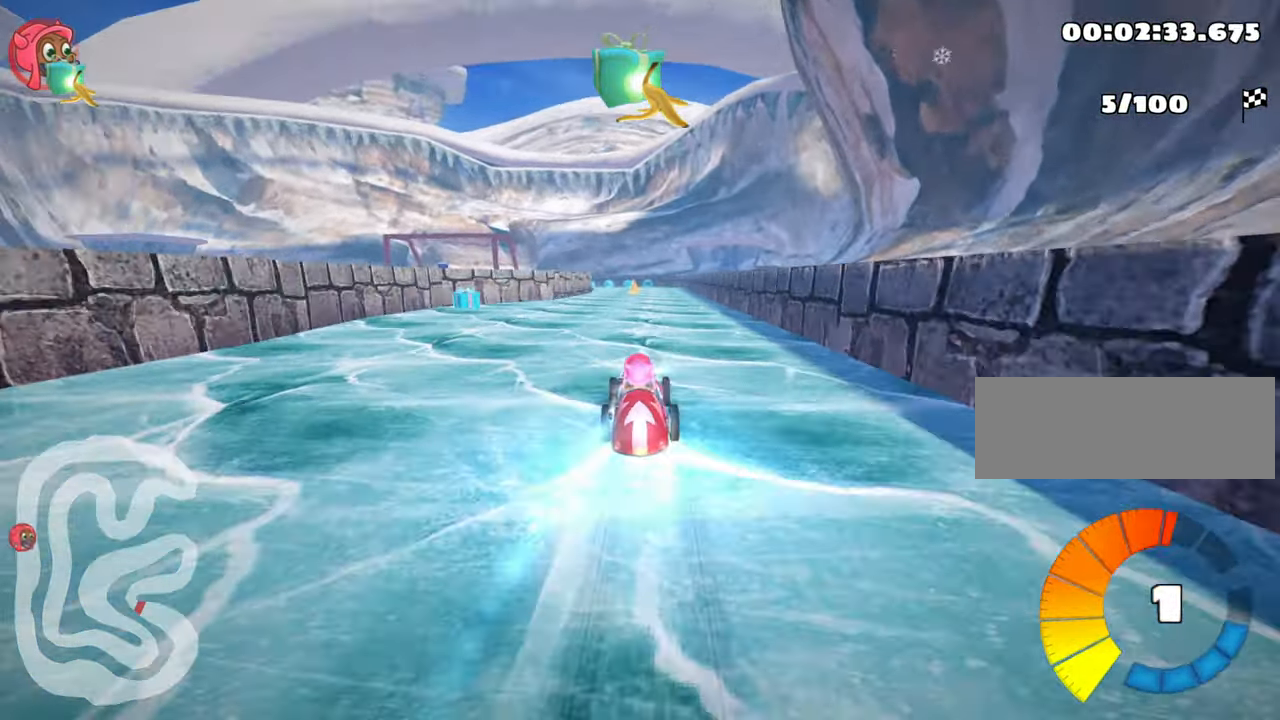
{"keys": ["nitro", "up"], "events": []}
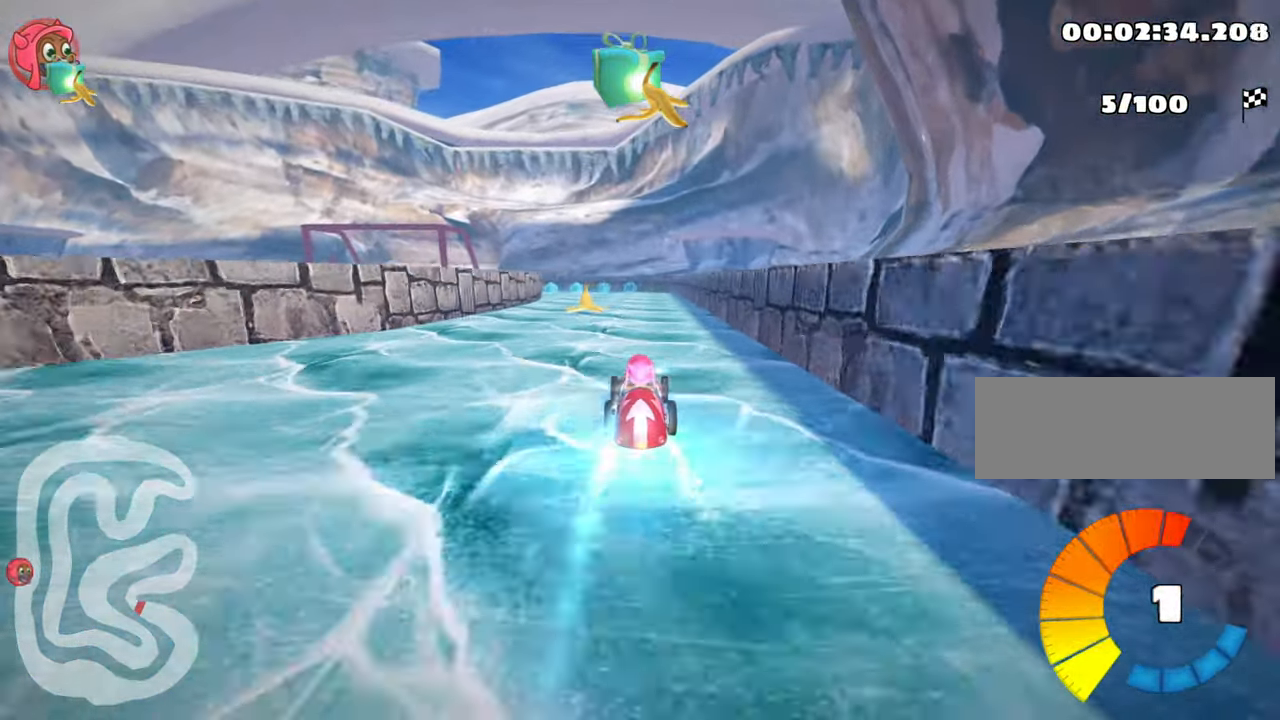
{"keys": [], "events": [[117, "nitro", "up"], [467, "up", "up"]]}
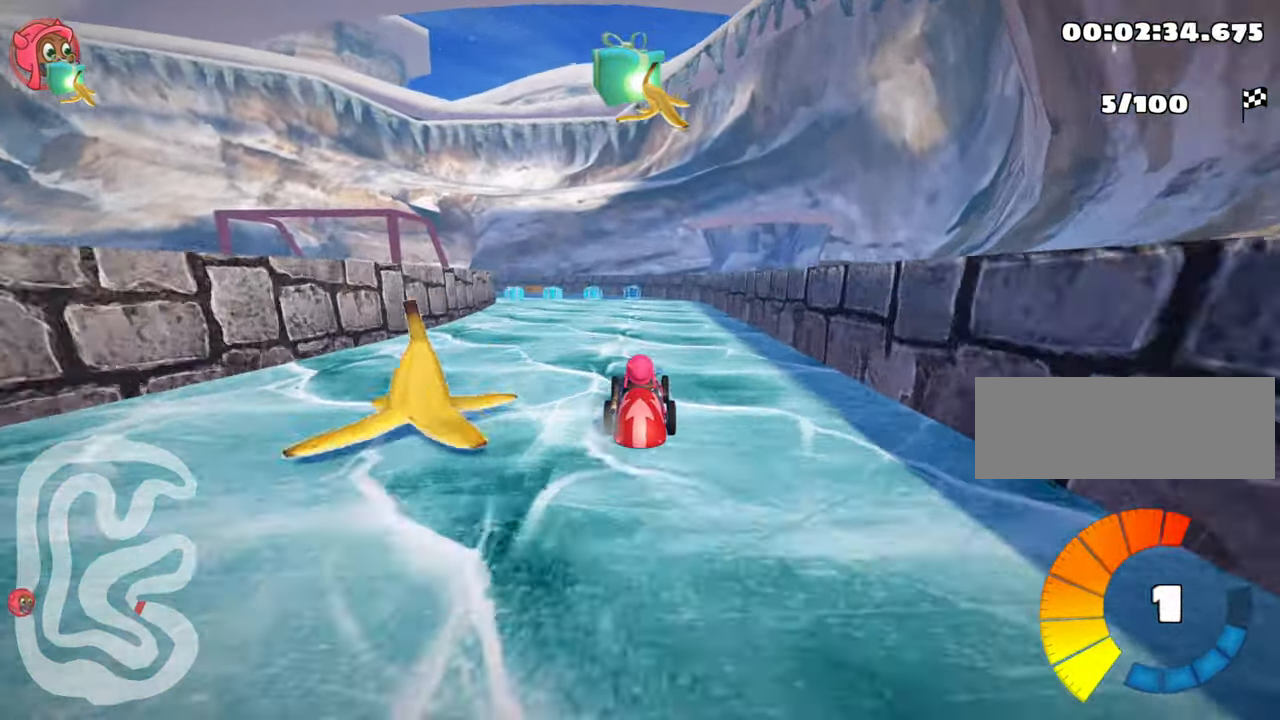
{"keys": ["skid", "up"], "events": [[317, "skid", "down"], [350, "left", "down"], [367, "up", "down"], [483, "left", "up"]]}
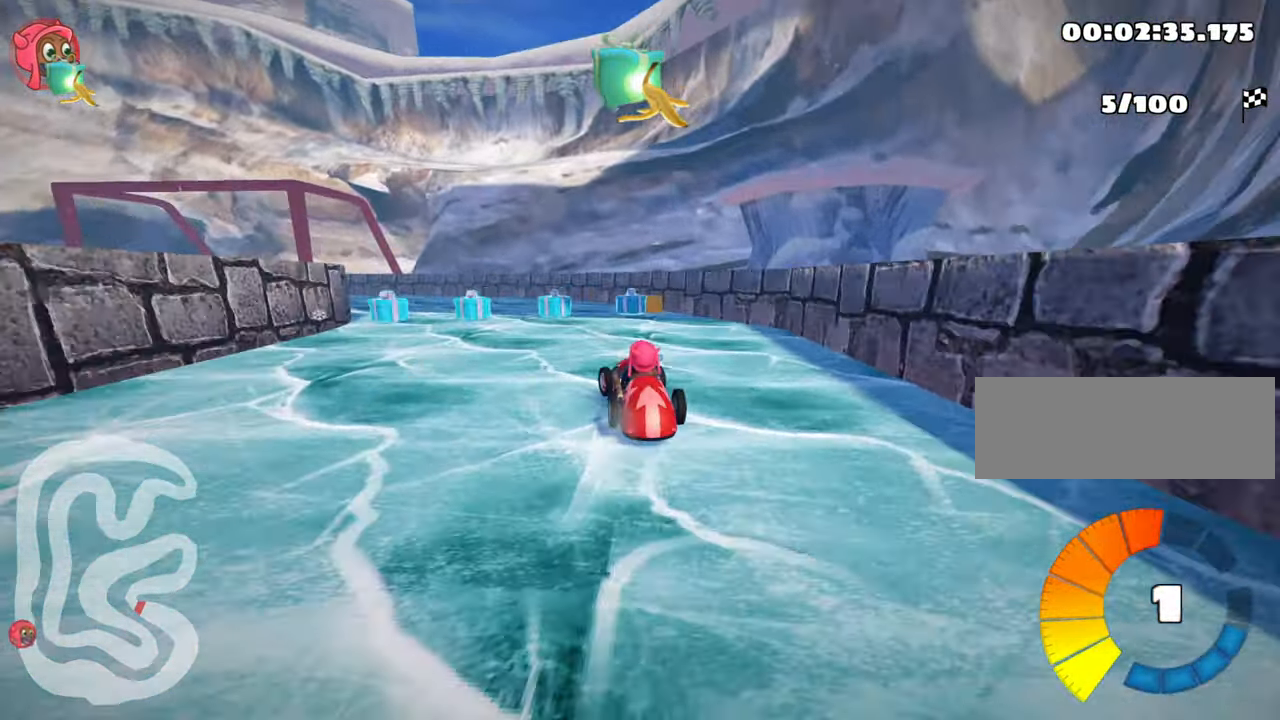
{"keys": ["left", "skid", "up"], "events": [[117, "right", "down"], [400, "right", "up"], [434, "left", "down"]]}
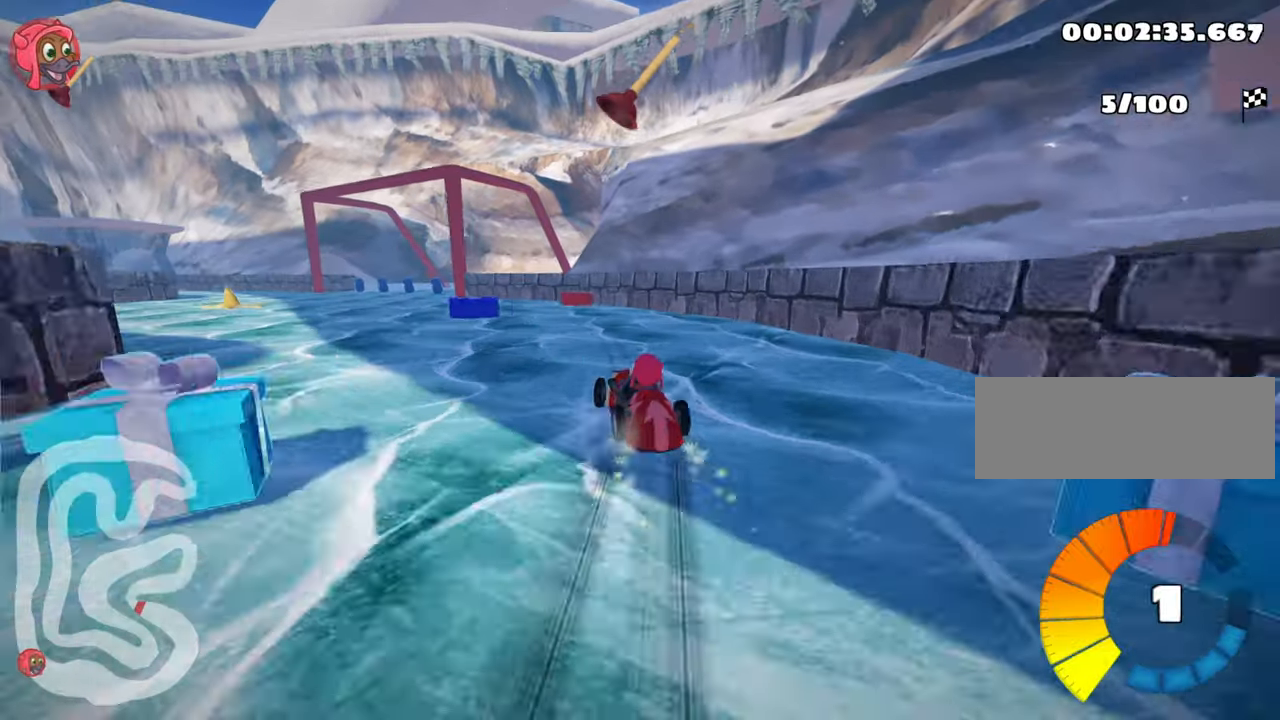
{"keys": [], "events": [[167, "left", "up"], [284, "left", "down"], [350, "skid", "up"], [467, "left", "up"], [467, "up", "up"]]}
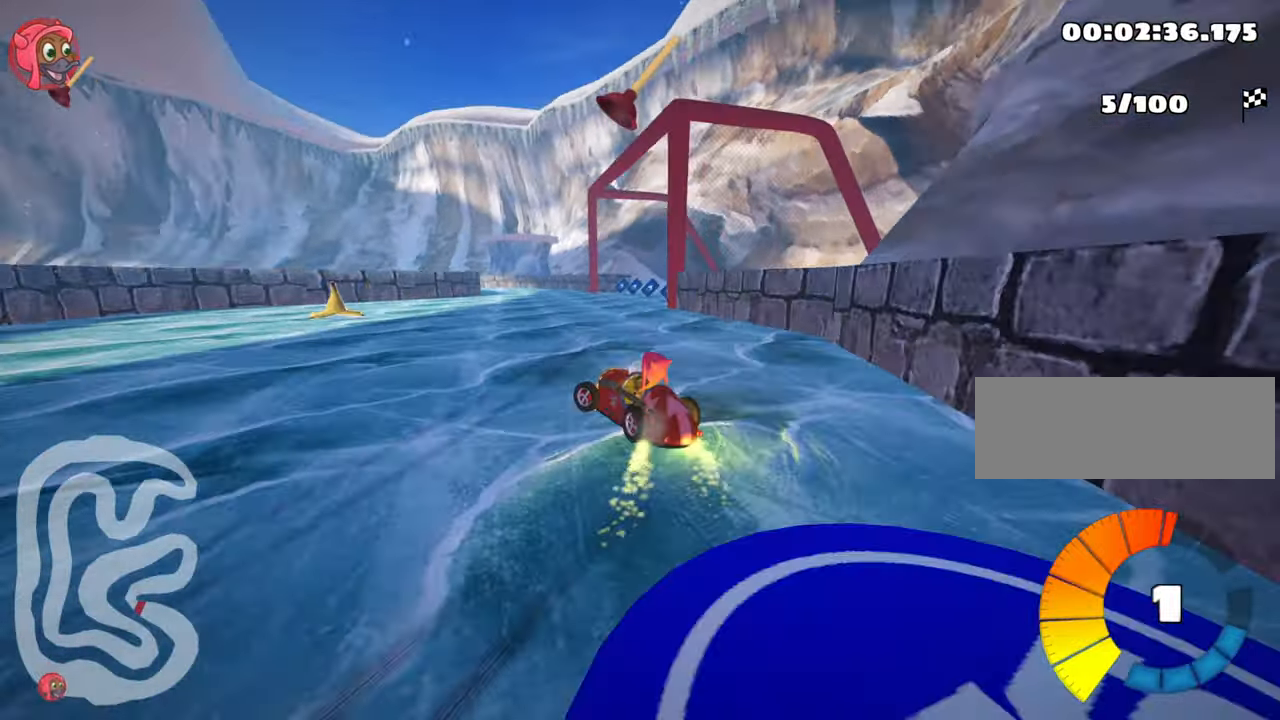
{"keys": ["right", "up"], "events": [[267, "right", "down"], [300, "up", "down"]]}
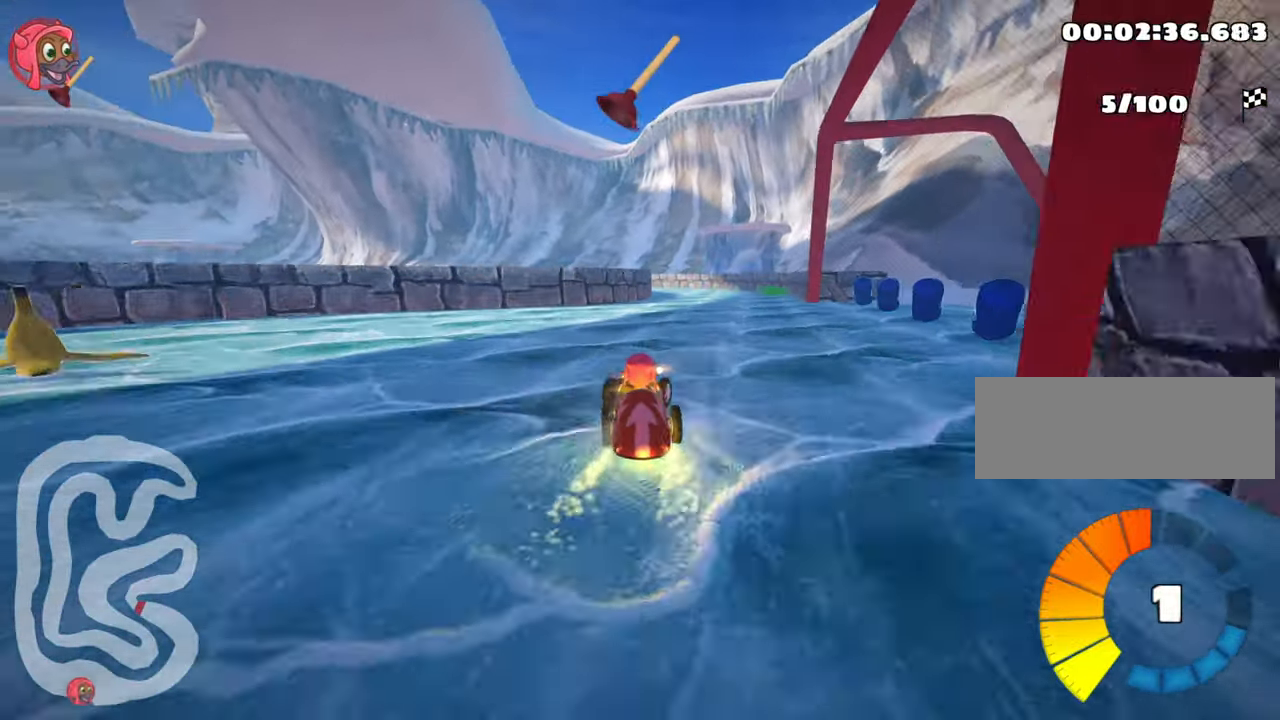
{"keys": ["fire", "nitro", "right", "skid", "up"], "events": [[200, "left", "down"], [200, "right", "up"], [234, "skid", "down"], [367, "nitro", "down"], [384, "left", "up"], [417, "right", "down"], [484, "fire", "down"]]}
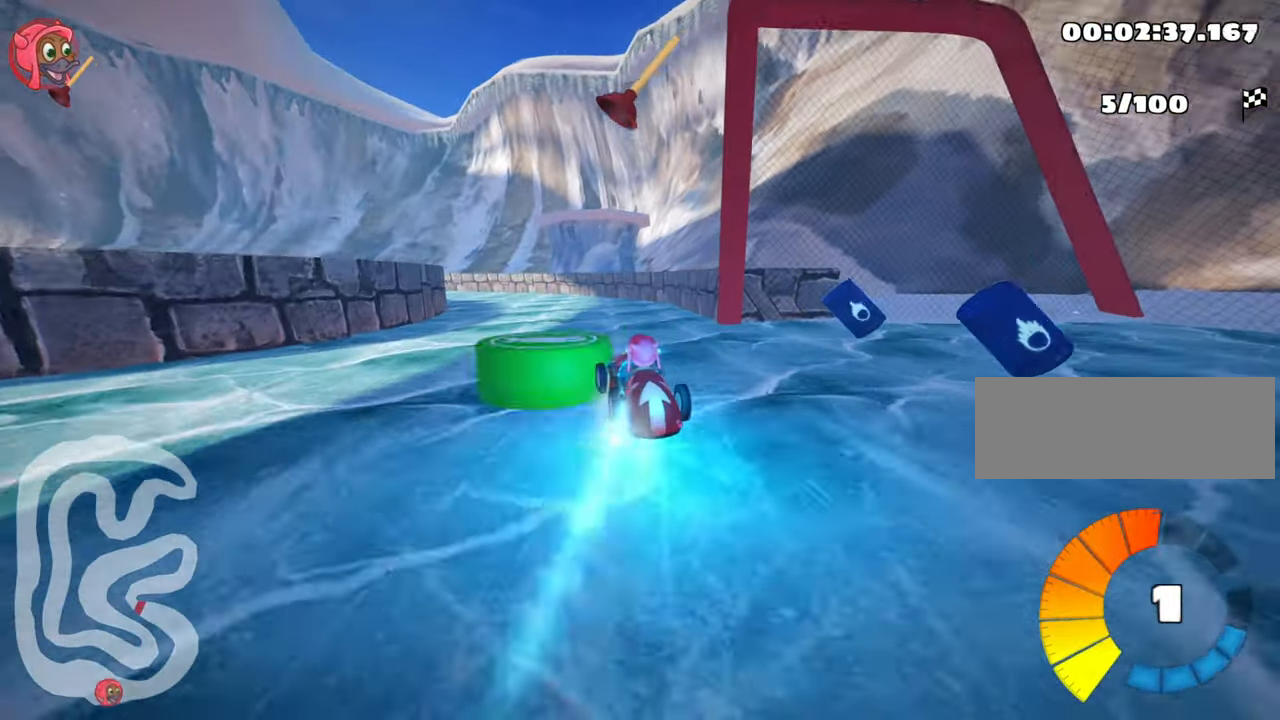
{"keys": ["right", "skid", "up"], "events": [[17, "nitro", "up"], [200, "fire", "up"]]}
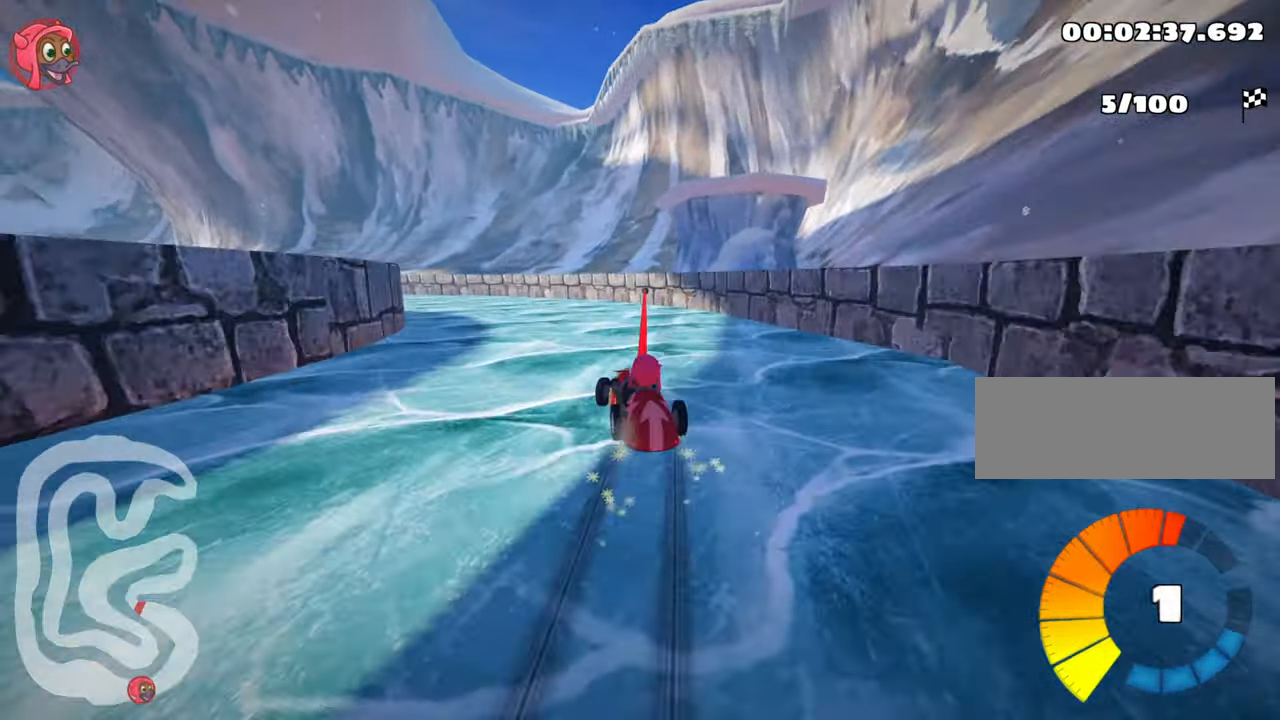
{"keys": ["left", "skid"], "events": [[34, "left", "down"], [100, "right", "up"], [134, "up", "up"]]}
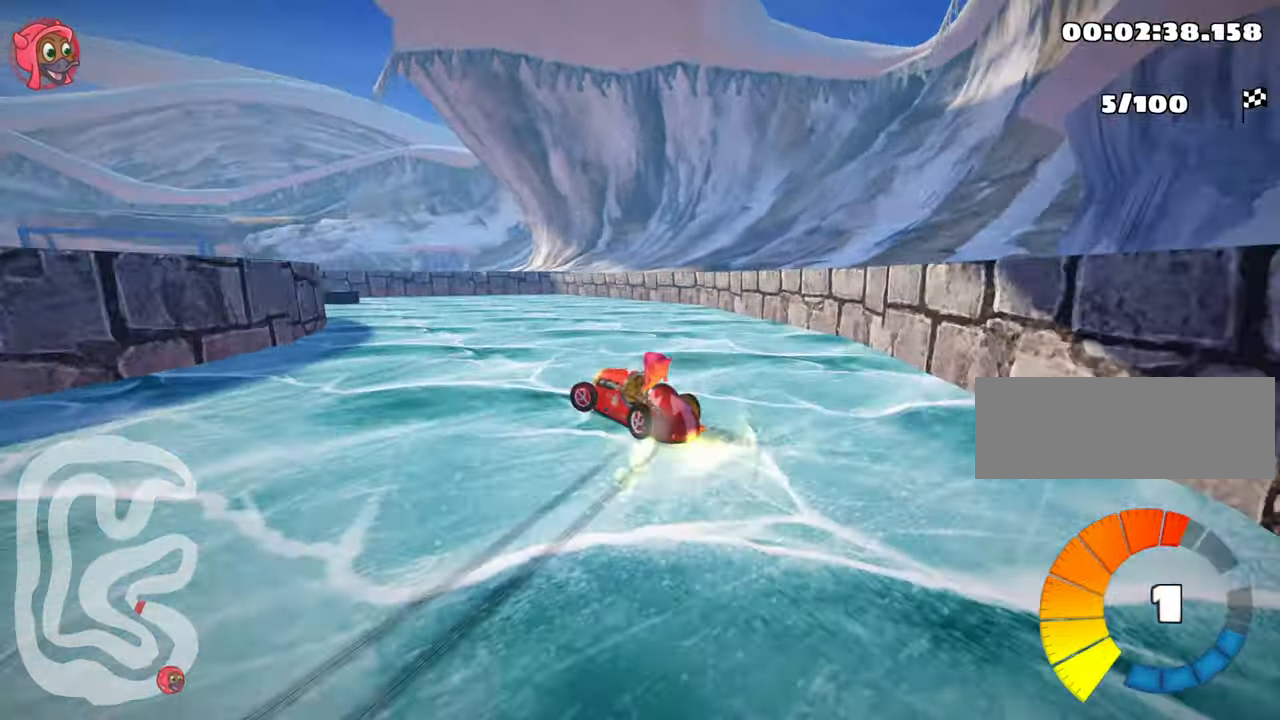
{"keys": ["left"], "events": [[234, "up", "down"], [467, "skid", "up"], [467, "up", "up"]]}
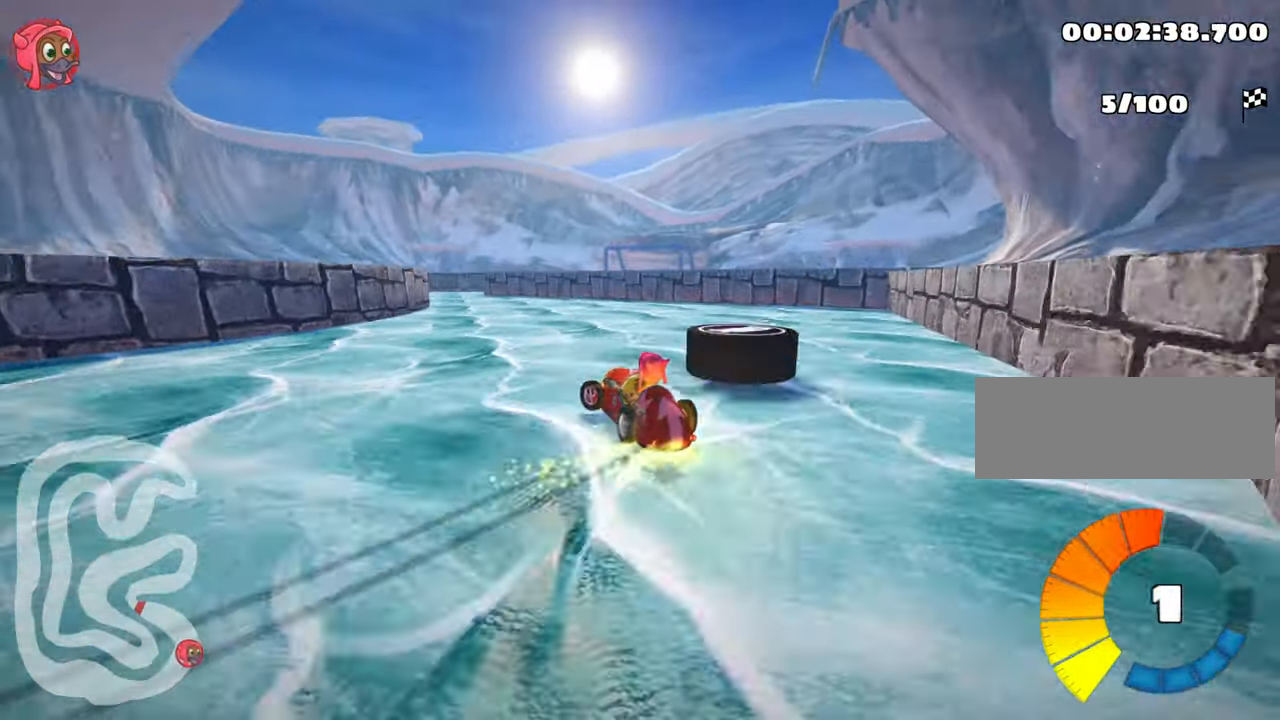
{"keys": [], "events": [[250, "left", "up"]]}
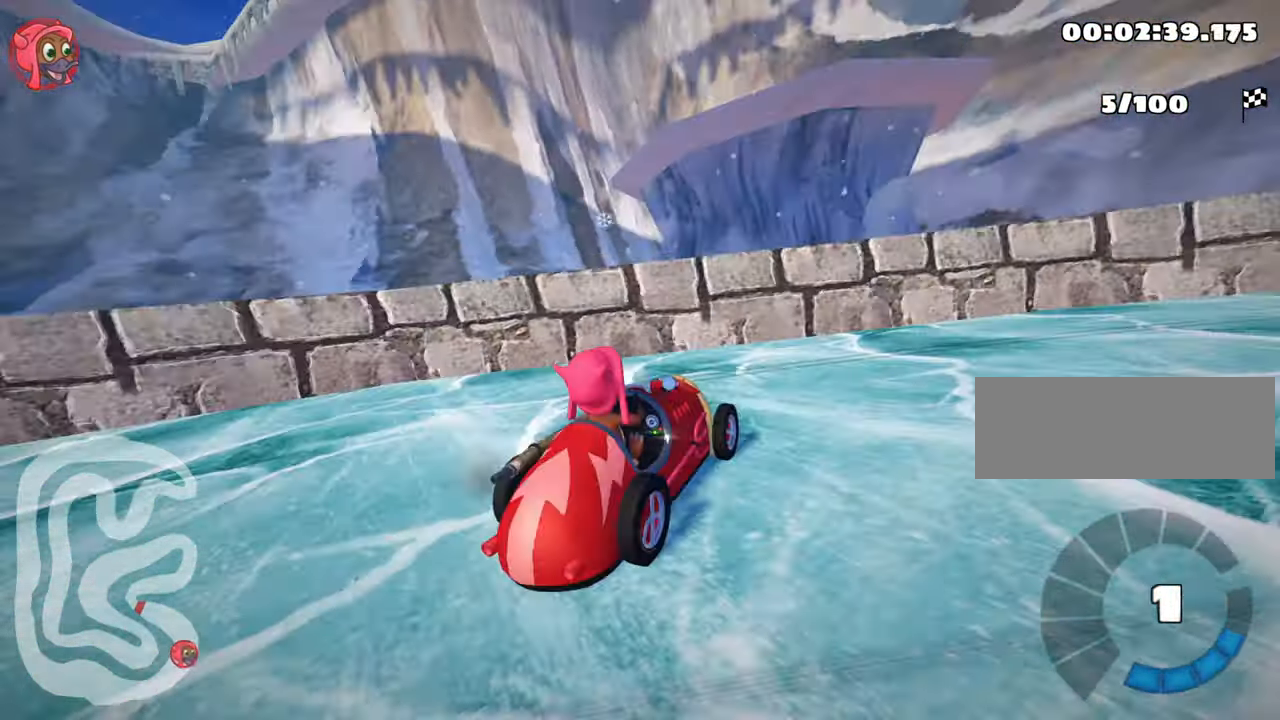
{"keys": ["down", "left"], "events": [[50, "left", "down"], [267, "down", "down"]]}
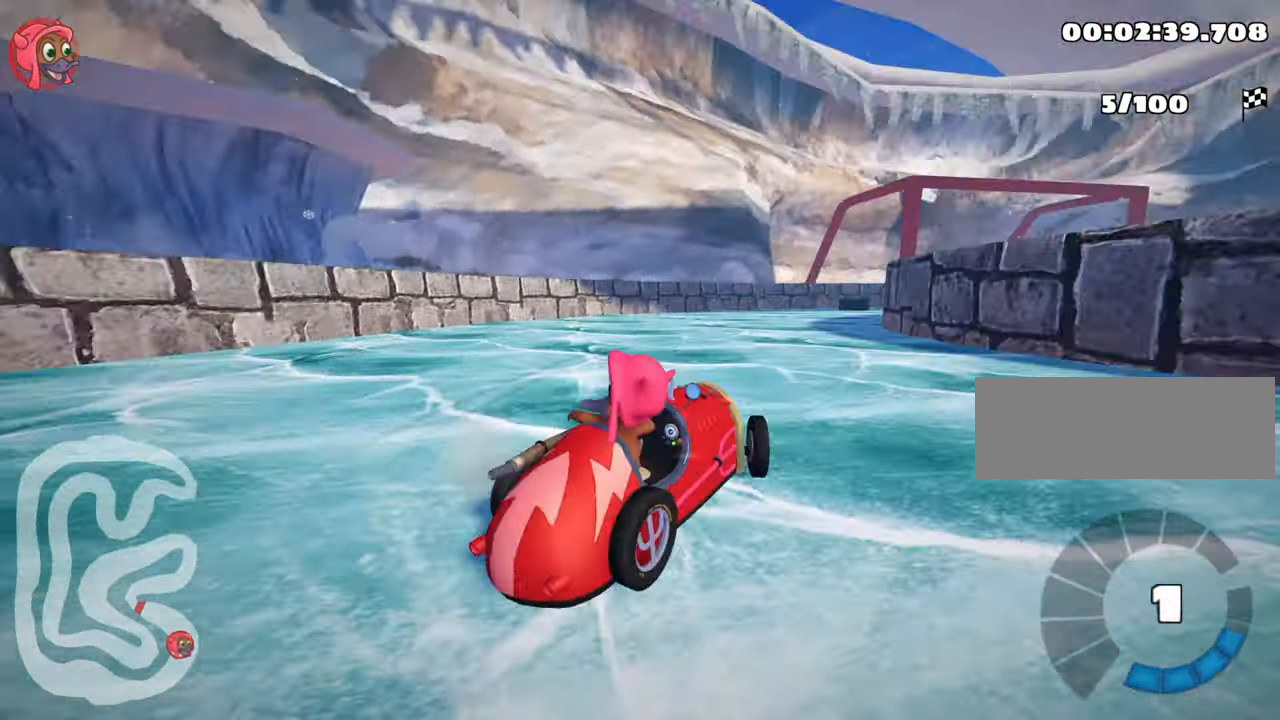
{"keys": ["left", "nitro", "up"], "events": [[284, "down", "up"], [284, "left", "up"], [334, "up", "down"], [450, "nitro", "down"], [484, "left", "down"]]}
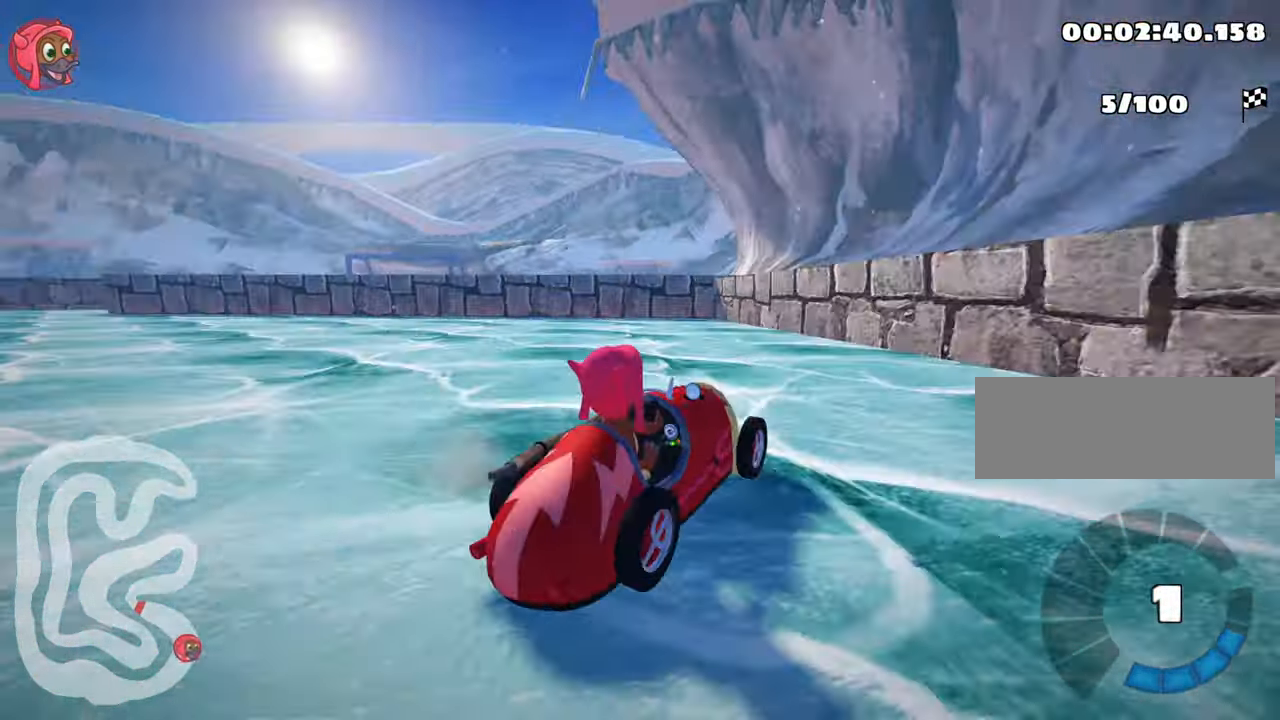
{"keys": ["left", "skid", "up"], "events": [[250, "nitro", "up"], [317, "skid", "down"]]}
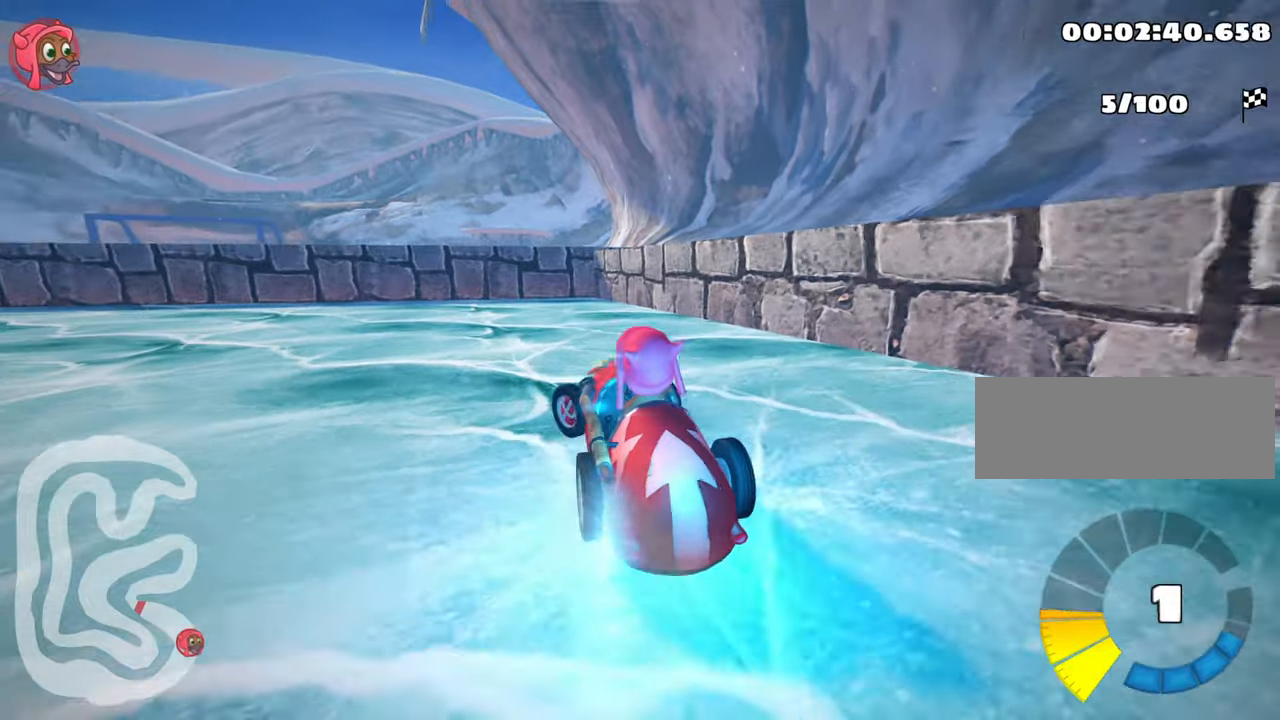
{"keys": ["left", "up"], "events": [[250, "skid", "up"]]}
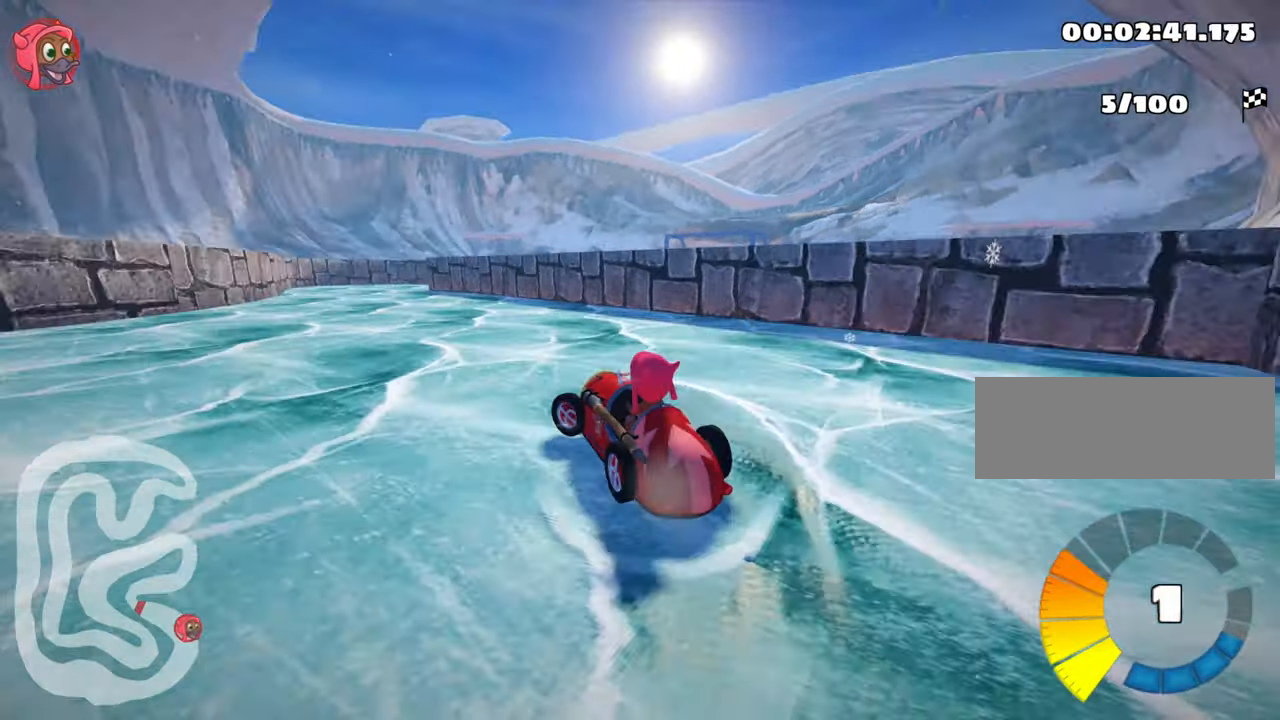
{"keys": ["right", "up"], "events": [[83, "left", "up"], [383, "right", "down"]]}
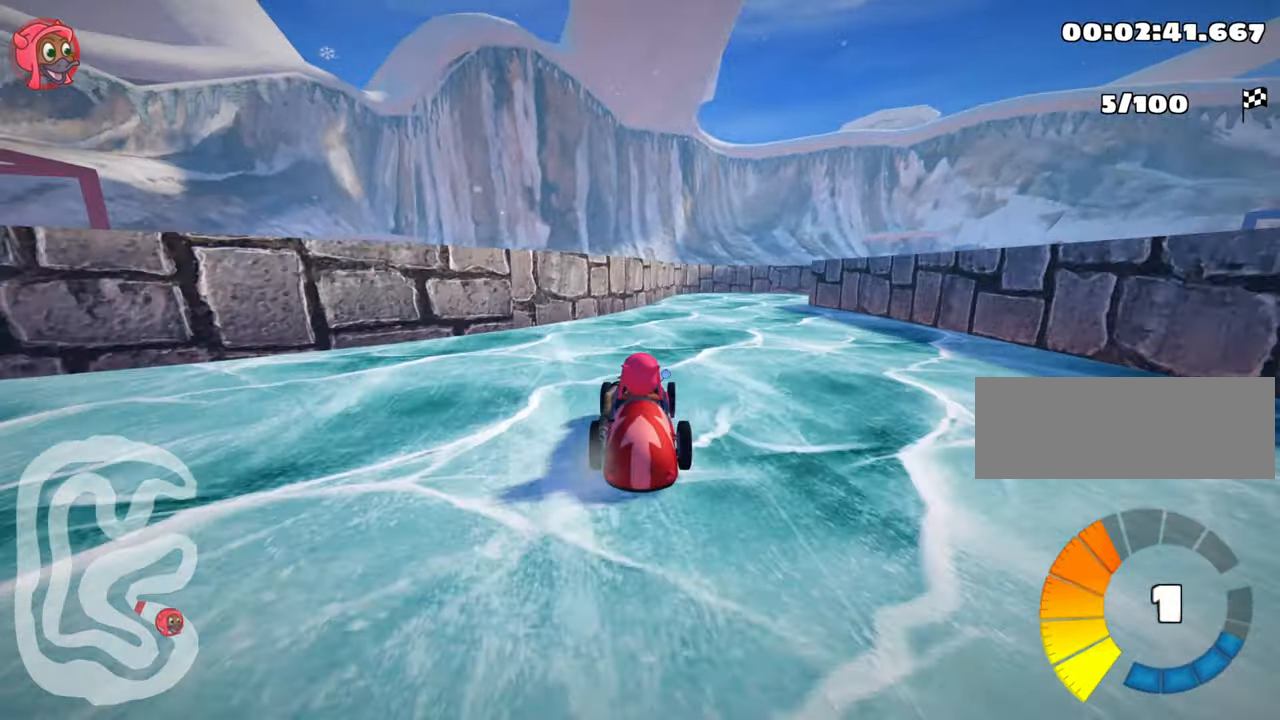
{"keys": ["right", "skid"], "events": [[133, "right", "up"], [383, "left", "down"], [416, "up", "up"], [483, "left", "up"], [483, "skid", "down"], [500, "right", "down"]]}